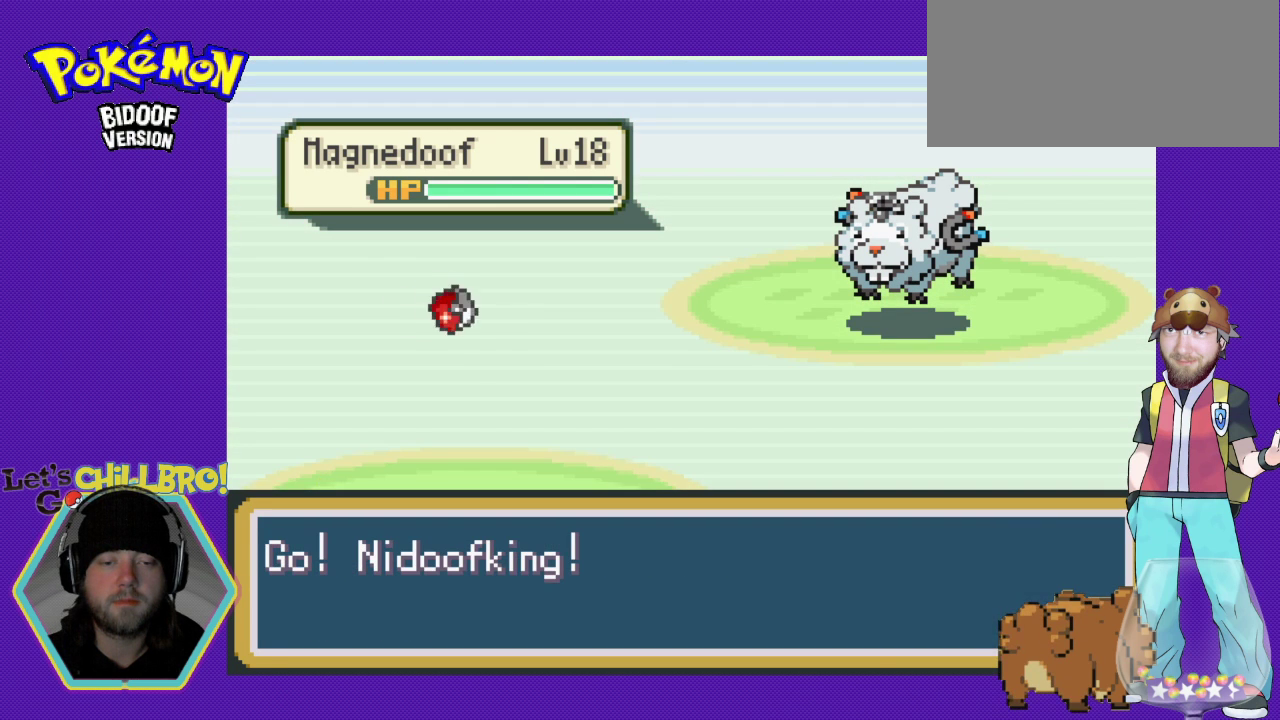
Gameplay with a controller (Nintendo layout); each line is a JSON object with the inputs held at the frame after it. "events" lists button and stick changes between this image and that frame as [ms after this image, input, new state], when the widget could be followed in between. Not read: L3 R3.
{"buttons": [], "events": [[67, "B", "up"]]}
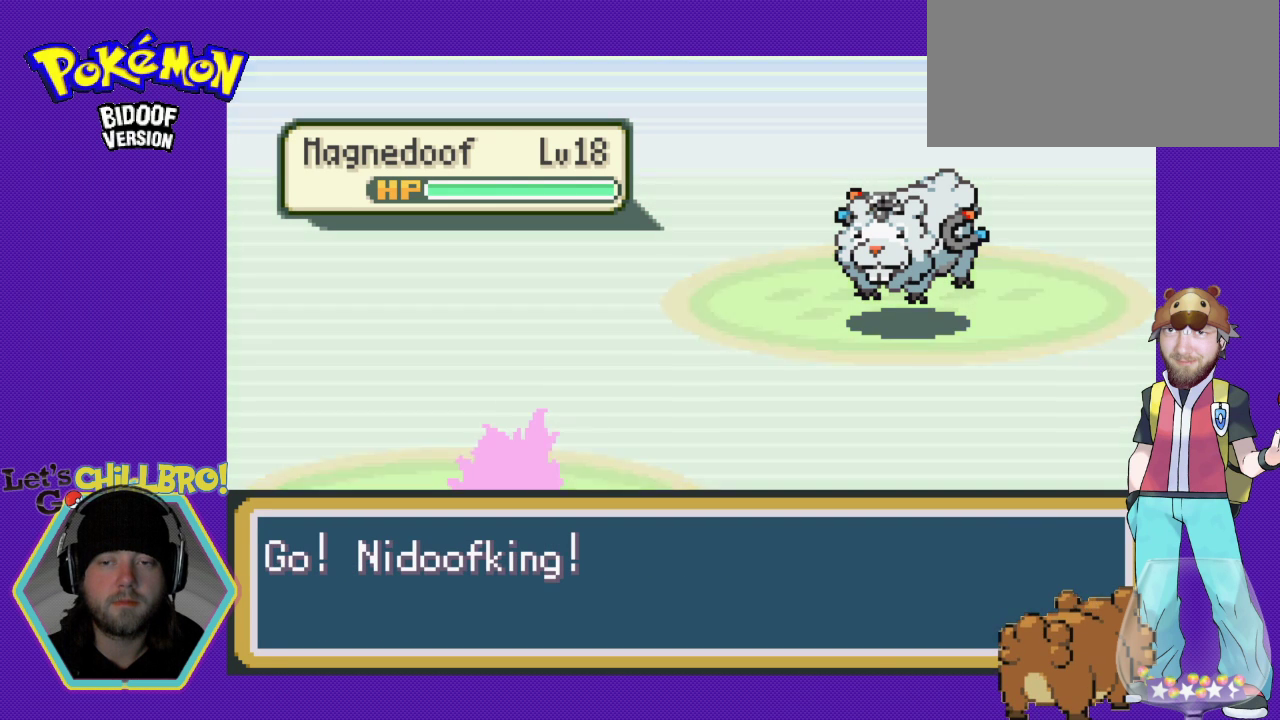
{"buttons": [], "events": []}
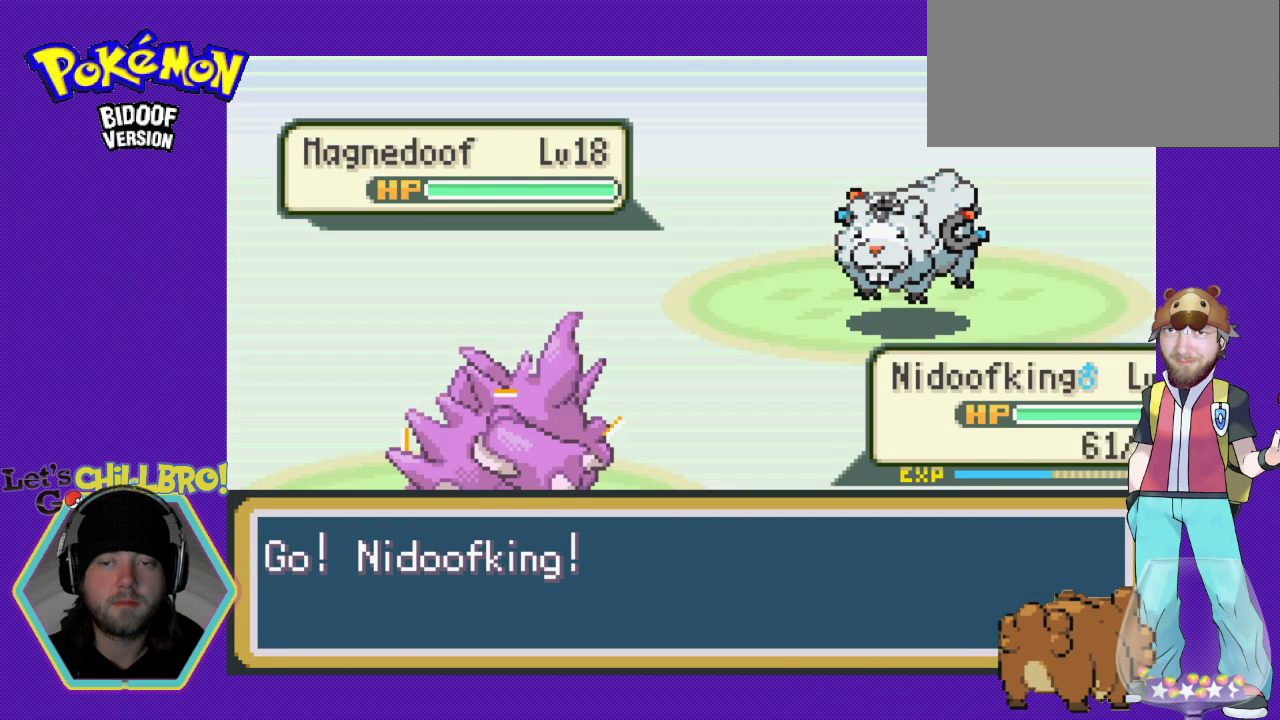
{"buttons": [], "events": []}
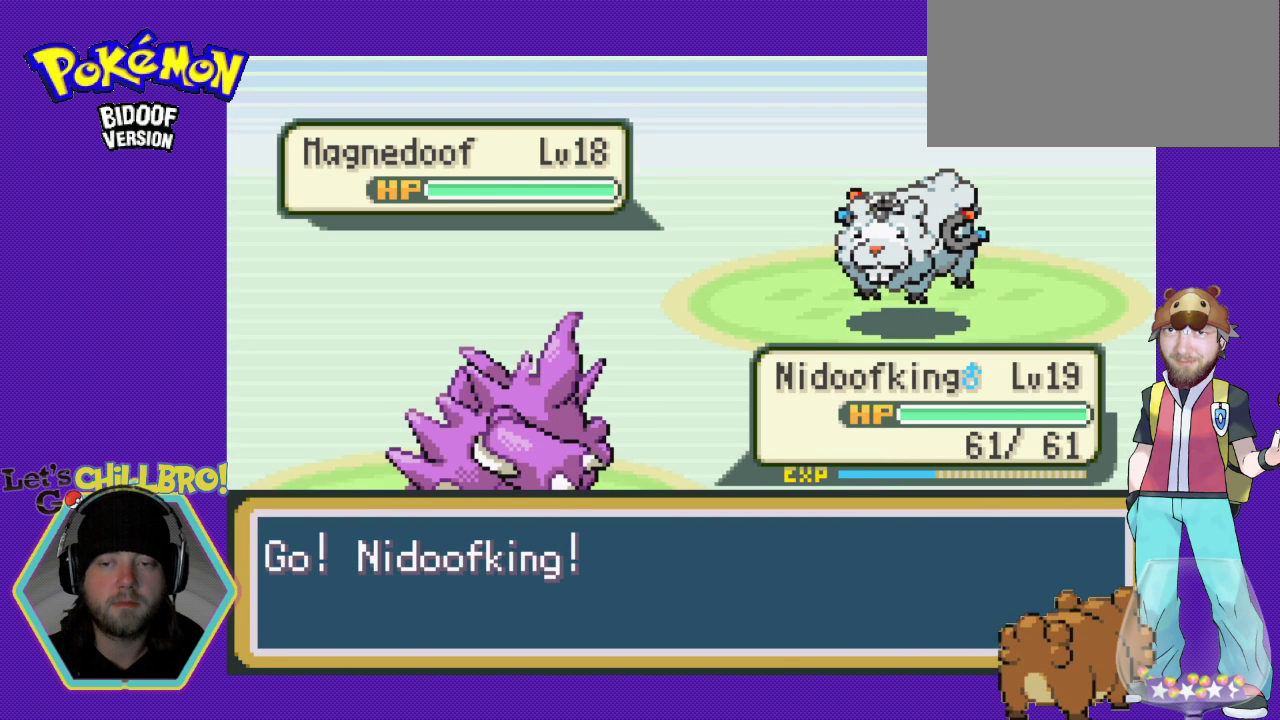
{"buttons": ["B"], "events": [[400, "B", "down"]]}
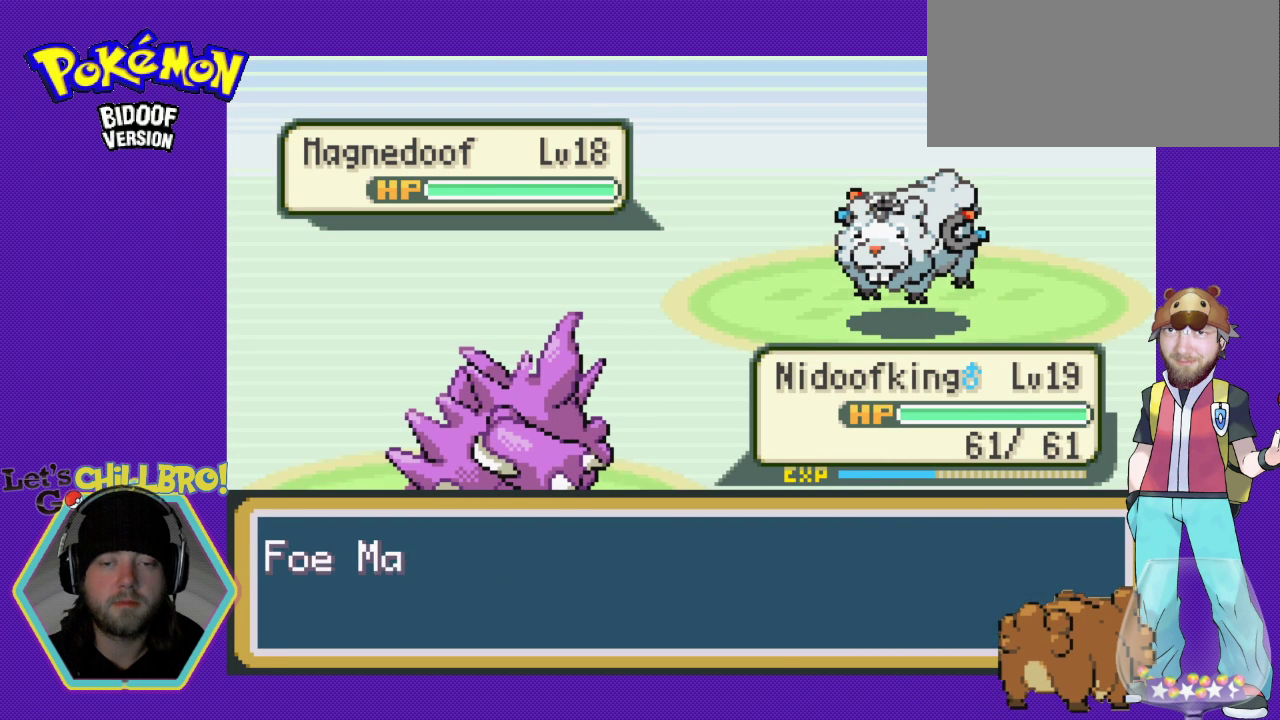
{"buttons": ["B"], "events": [[333, "B", "up"], [467, "B", "down"]]}
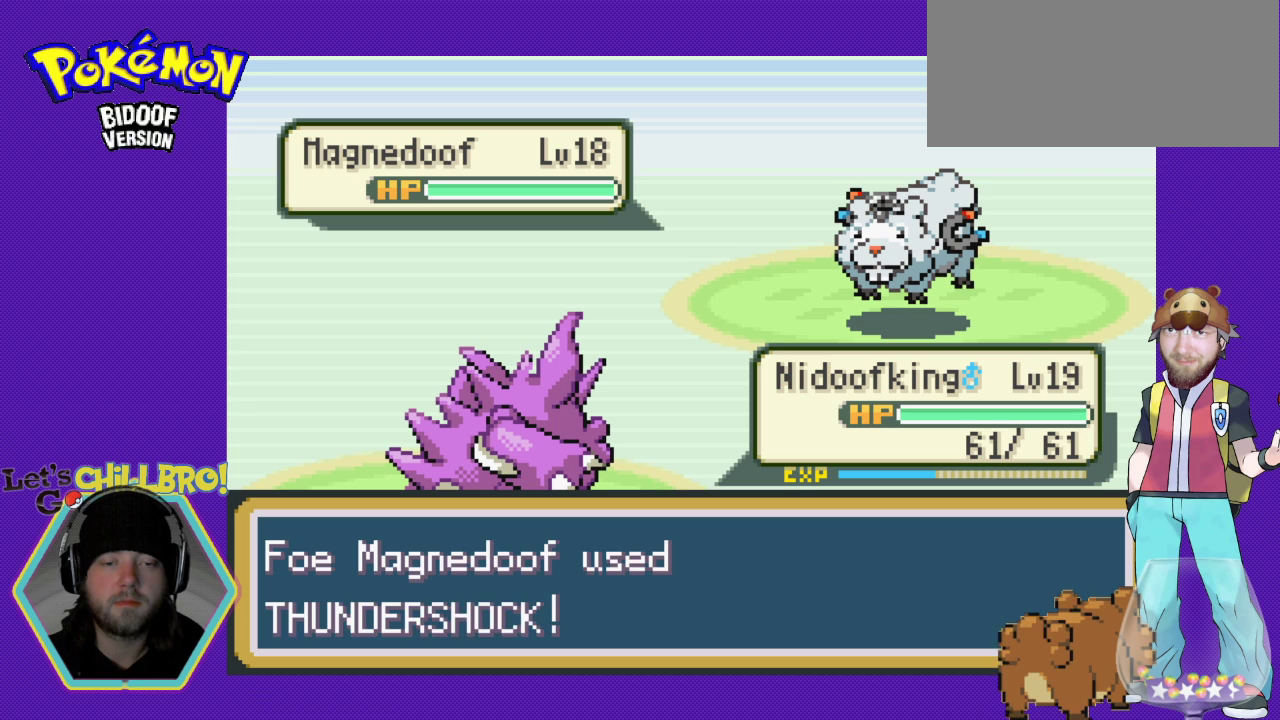
{"buttons": ["B"], "events": [[100, "B", "up"], [200, "B", "down"], [333, "B", "up"], [433, "B", "down"]]}
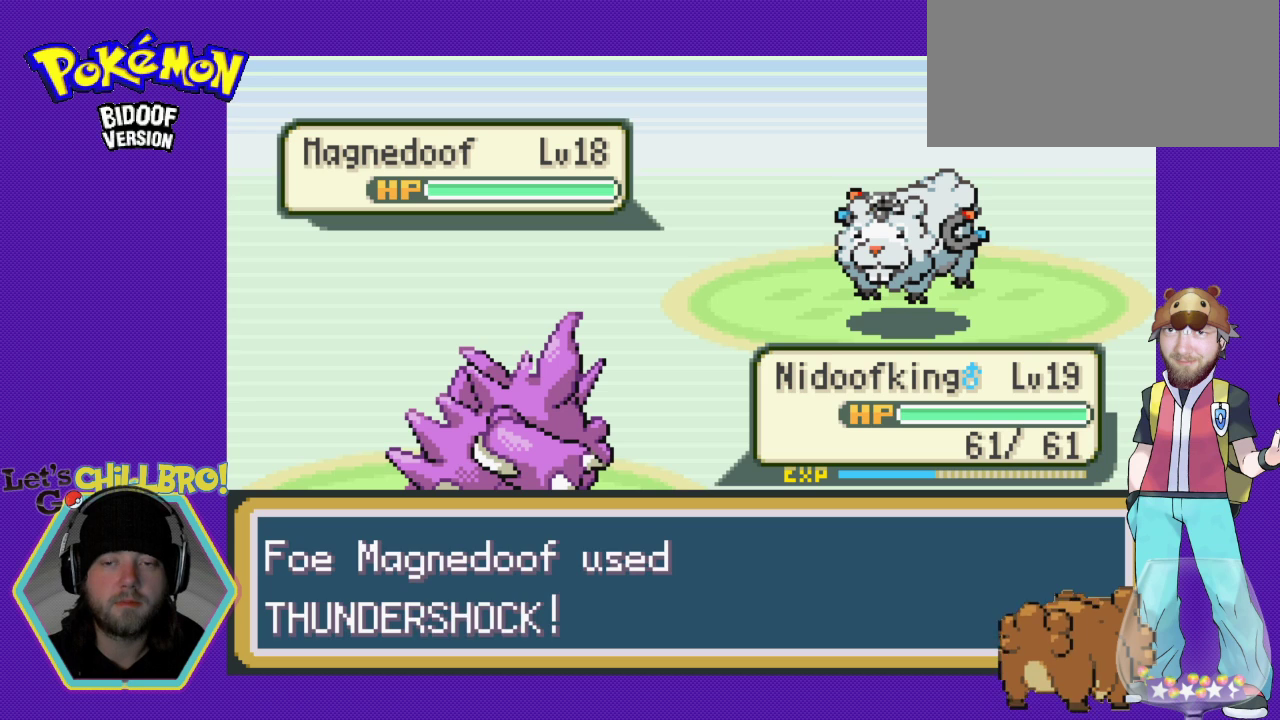
{"buttons": [], "events": [[33, "B", "up"], [133, "B", "down"], [233, "B", "up"]]}
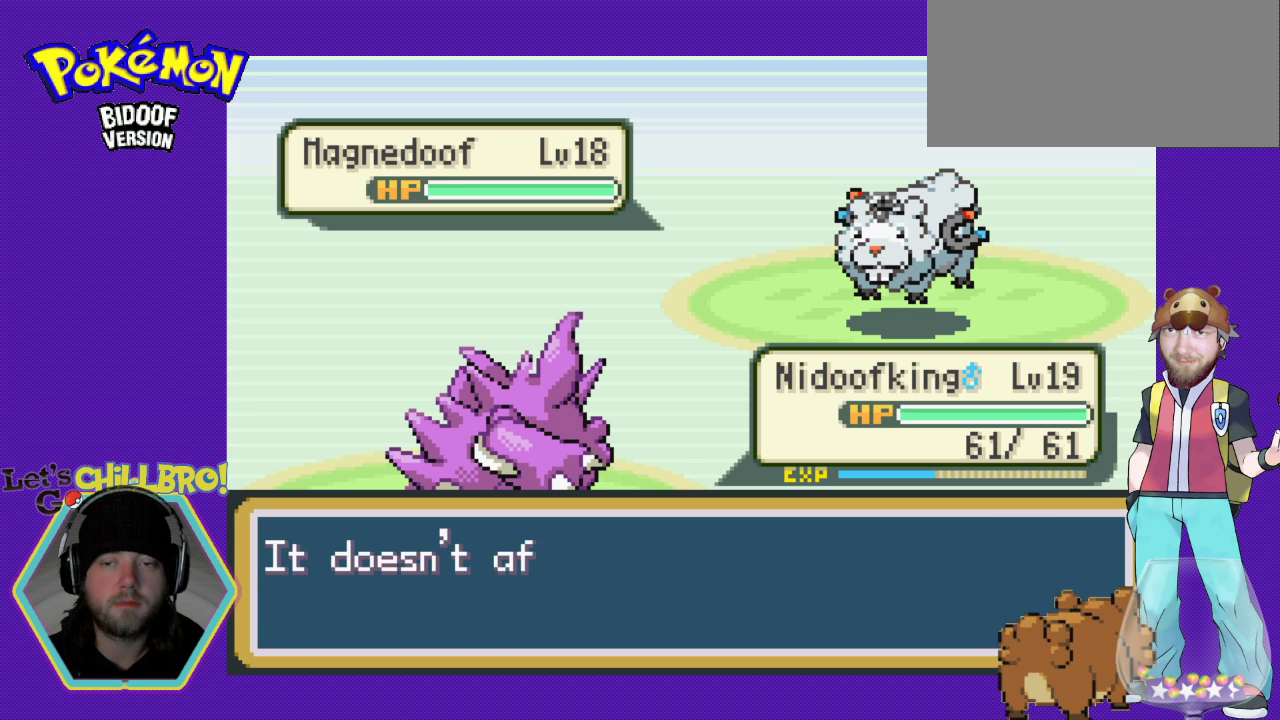
{"buttons": [], "events": [[333, "B", "down"], [467, "B", "up"]]}
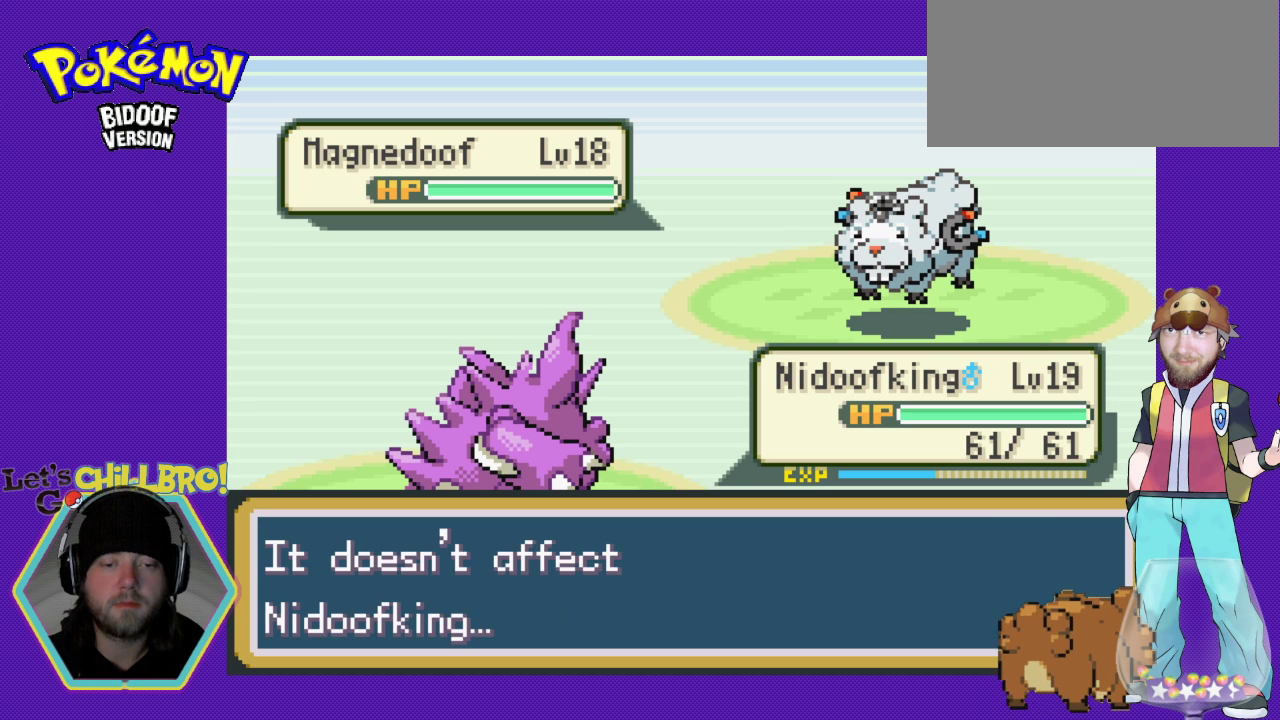
{"buttons": [], "events": [[167, "B", "down"], [267, "B", "up"]]}
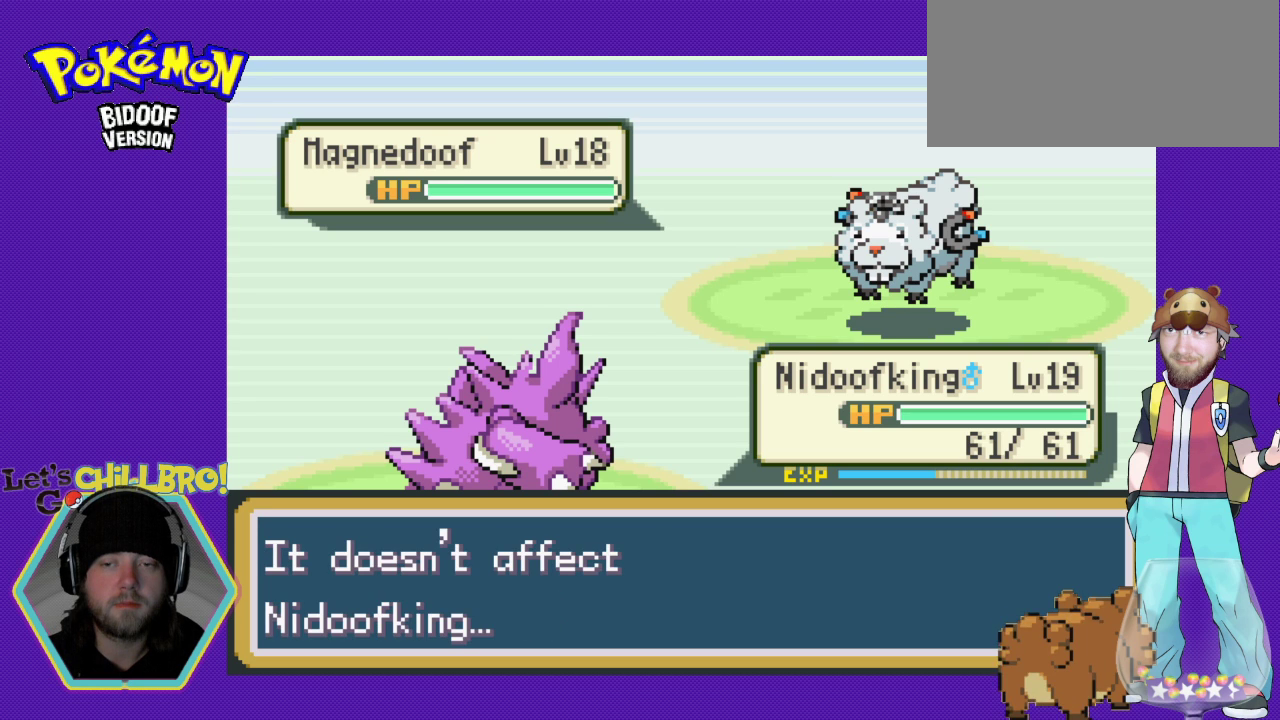
{"buttons": [], "events": []}
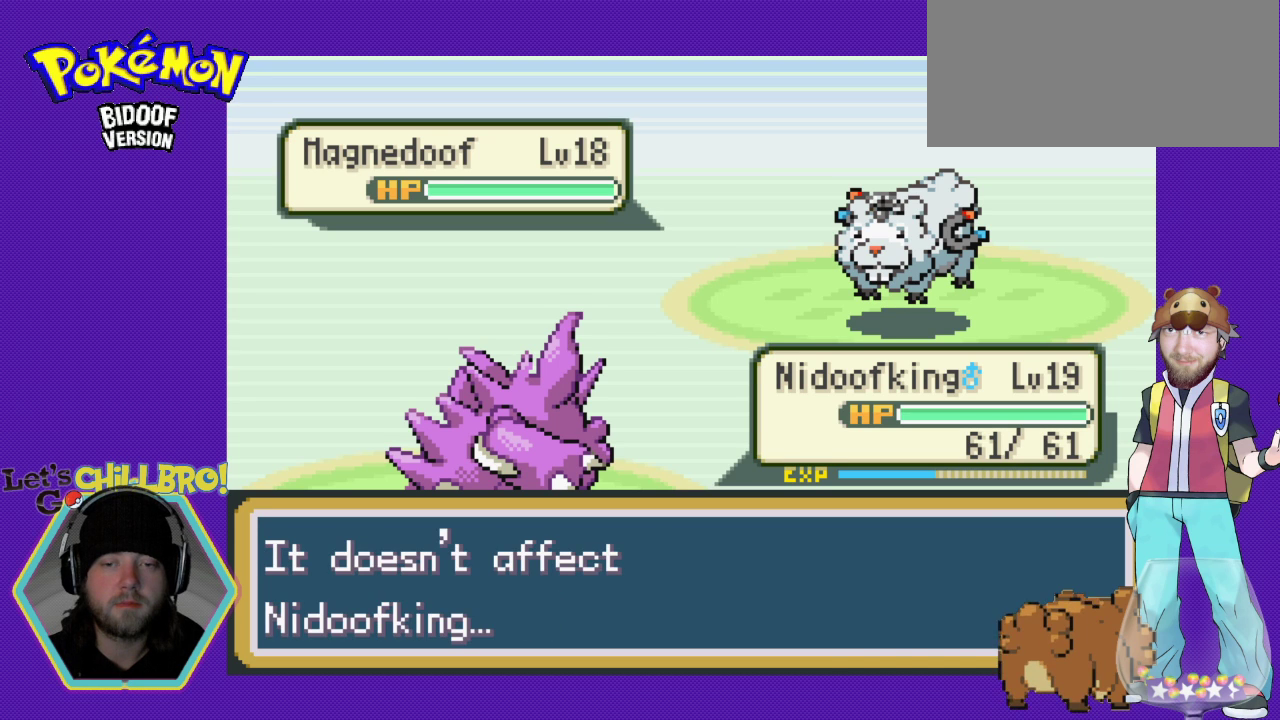
{"buttons": ["A"], "events": [[500, "A", "down"]]}
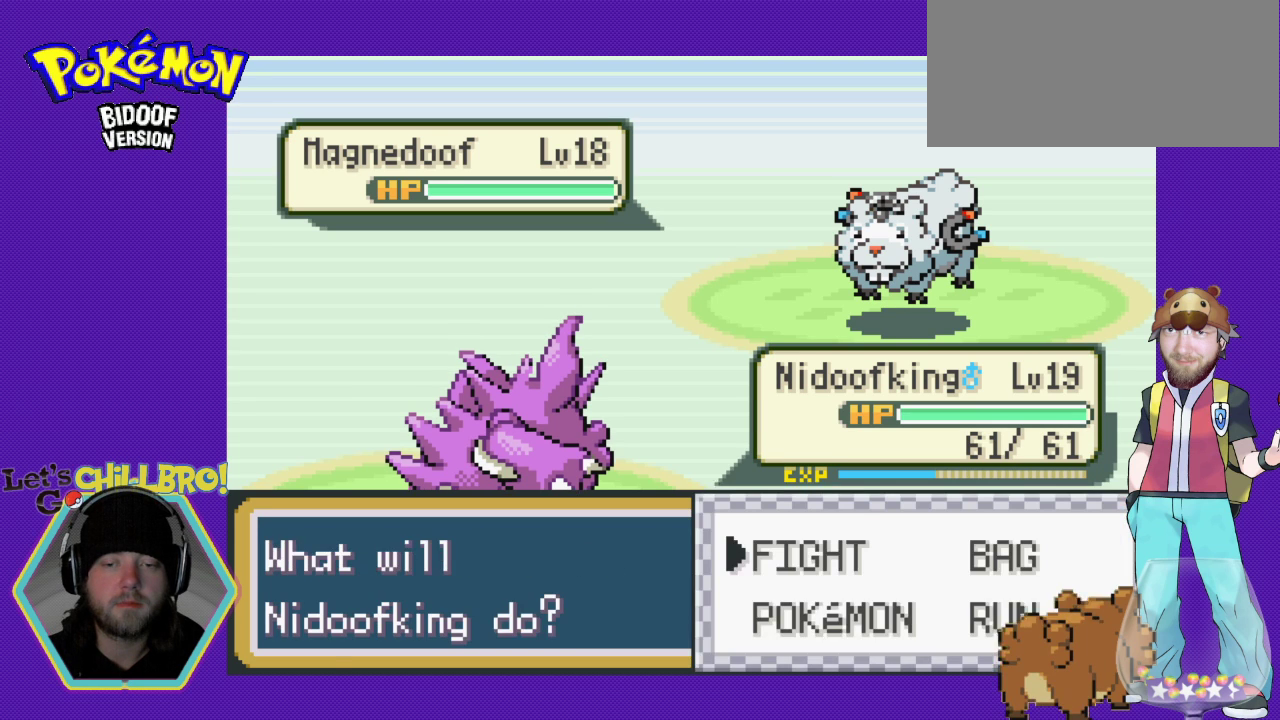
{"buttons": [], "events": [[67, "A", "up"]]}
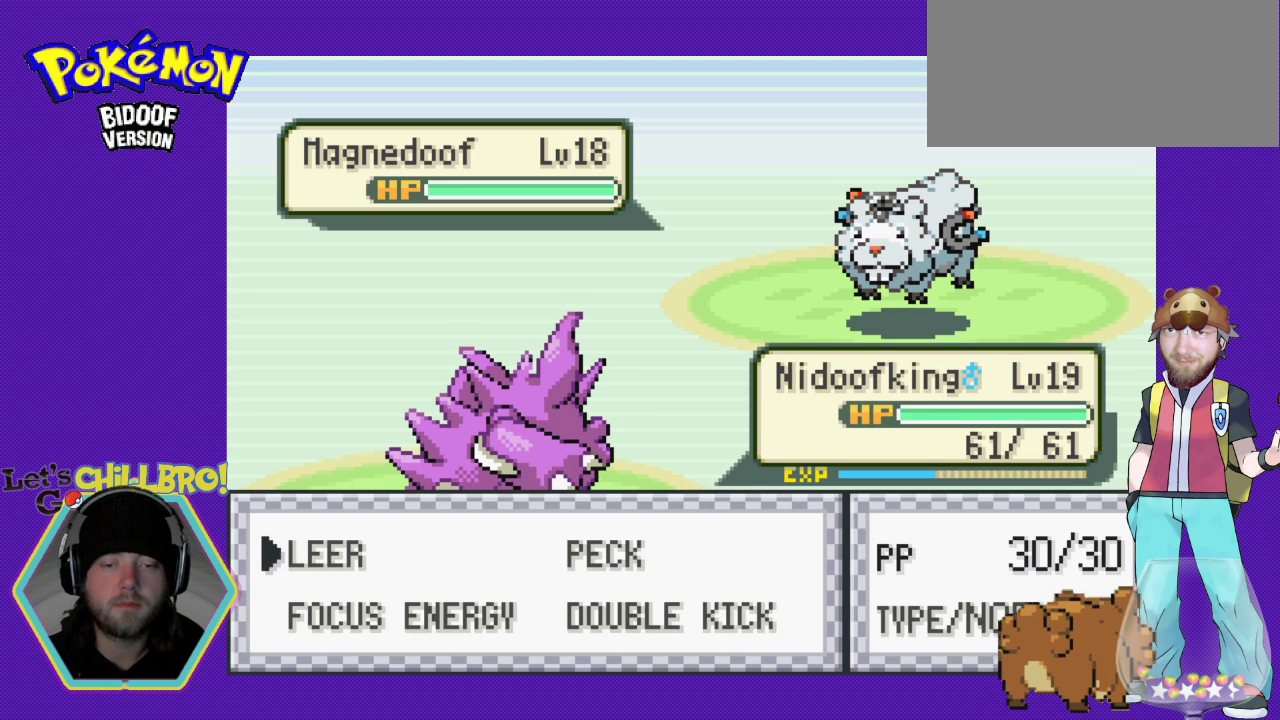
{"buttons": [], "events": [[167, "DPAD_RIGHT", "down"], [233, "DPAD_RIGHT", "up"], [300, "DPAD_DOWN", "down"], [433, "DPAD_DOWN", "up"]]}
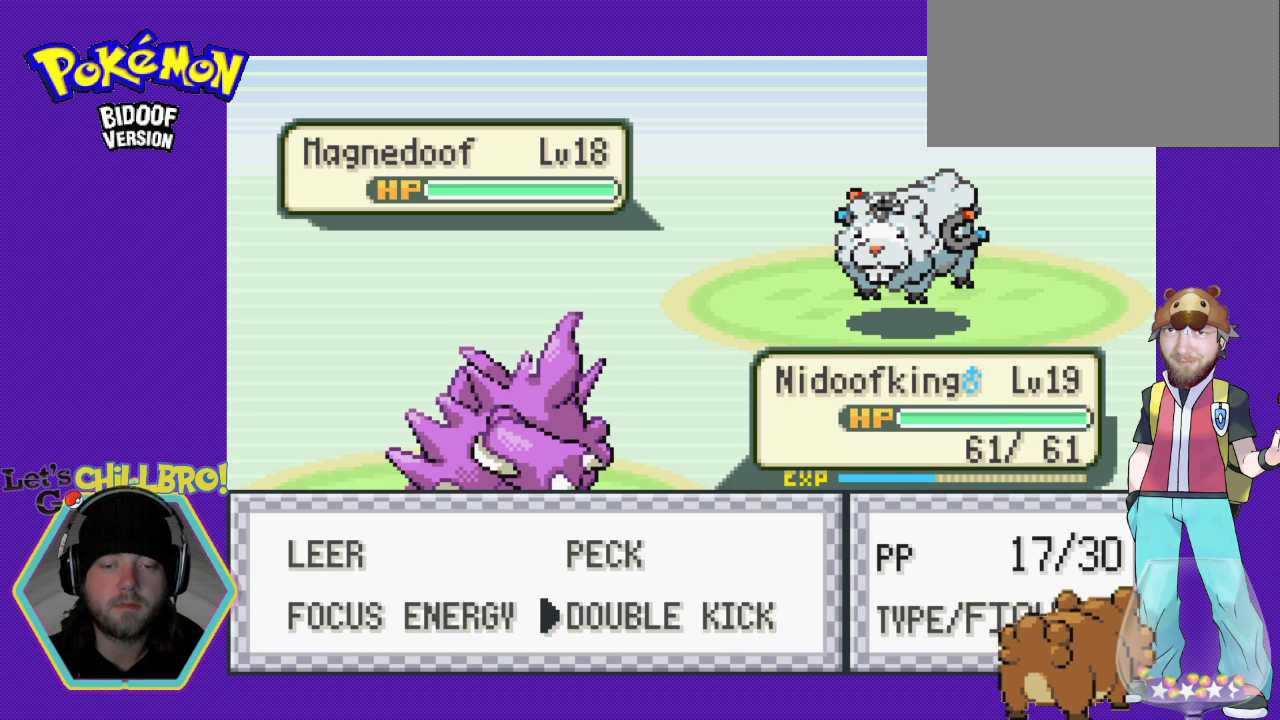
{"buttons": [], "events": [[133, "A", "down"], [500, "A", "up"]]}
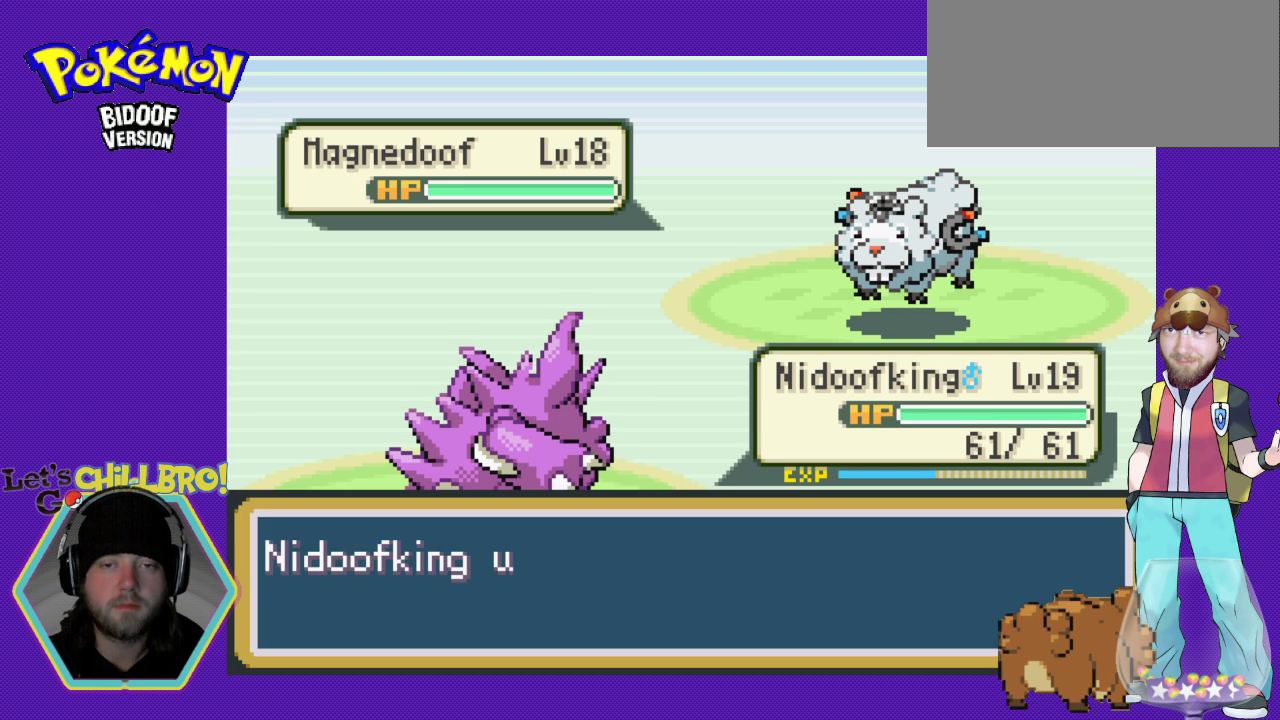
{"buttons": [], "events": []}
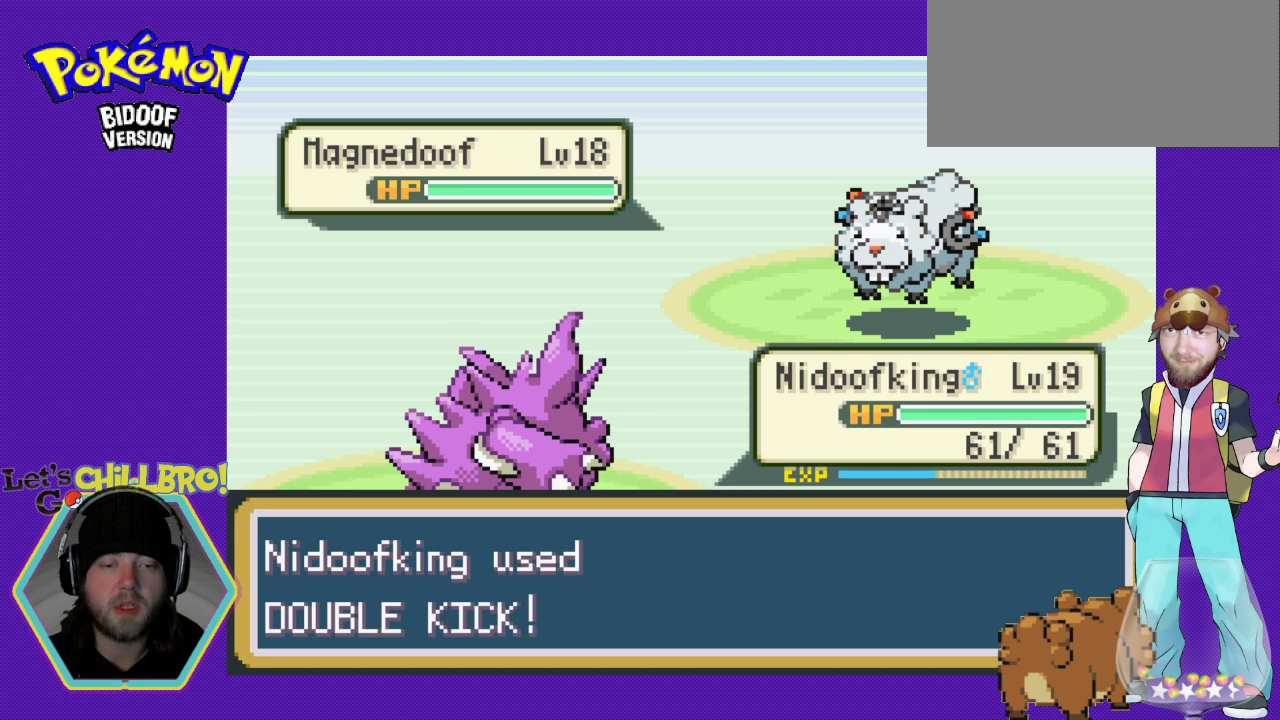
{"buttons": ["A"], "events": [[267, "A", "down"]]}
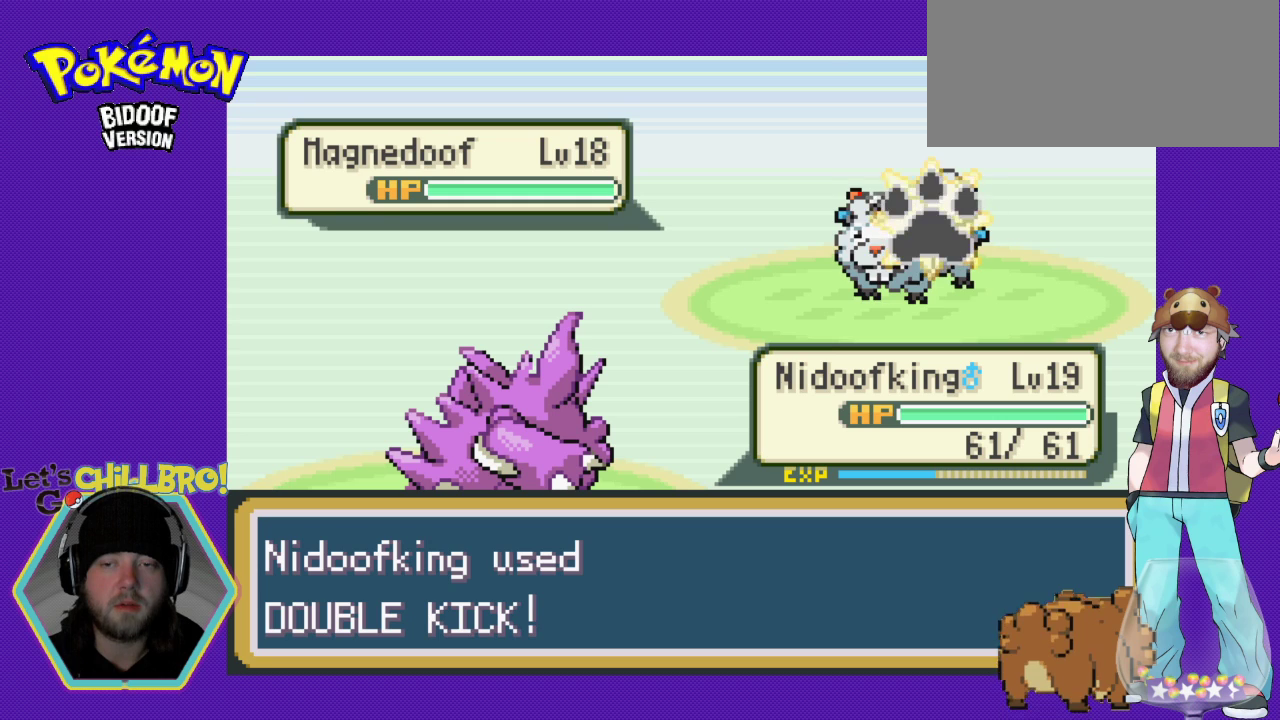
{"buttons": ["A"], "events": []}
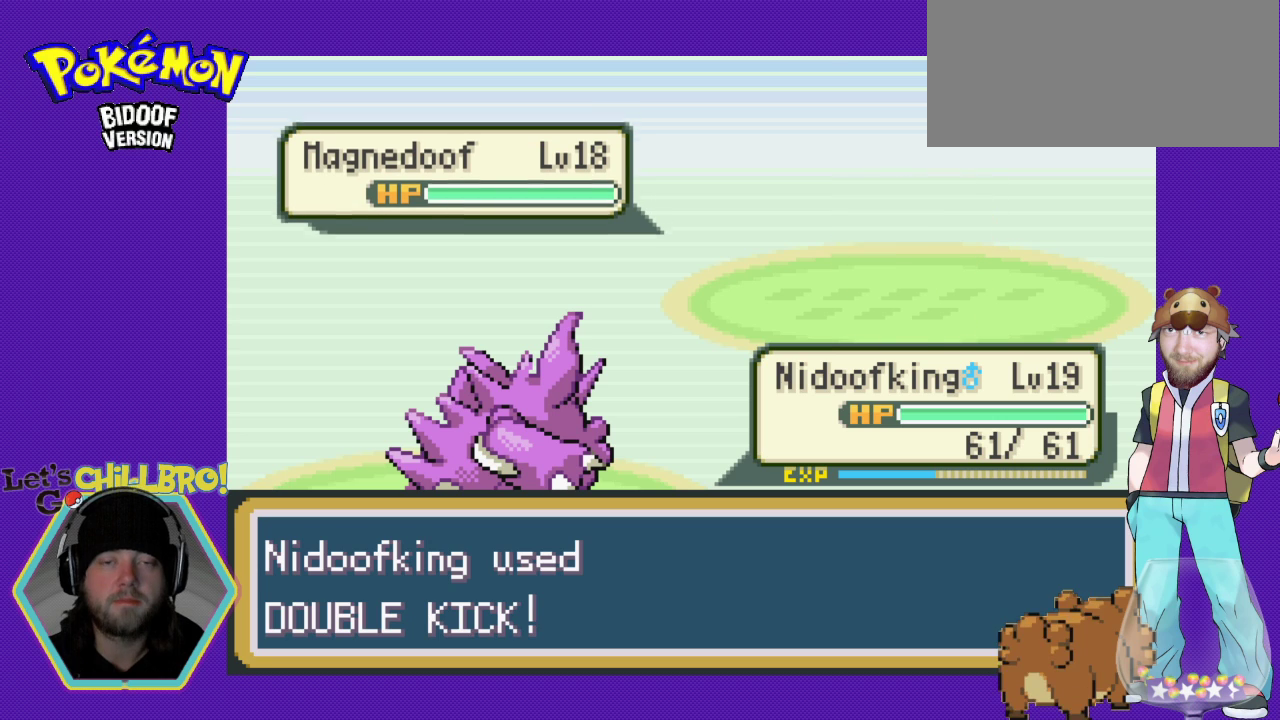
{"buttons": ["A"], "events": []}
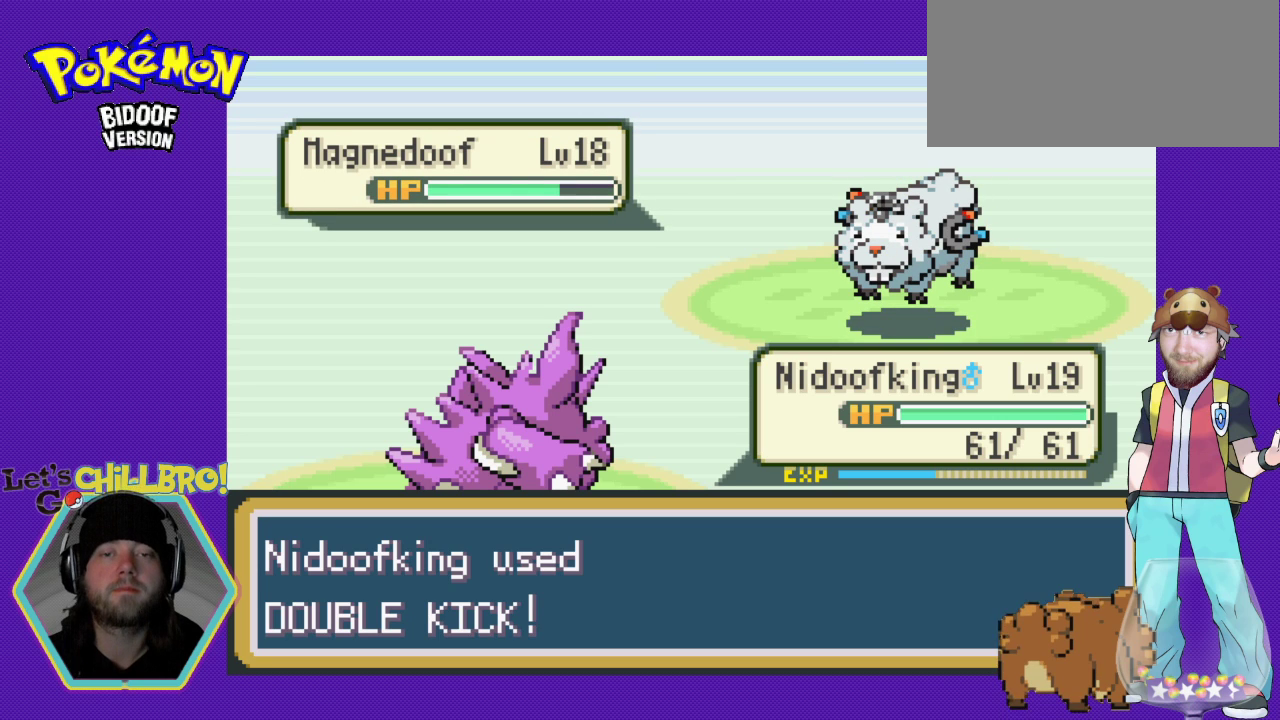
{"buttons": ["A"], "events": []}
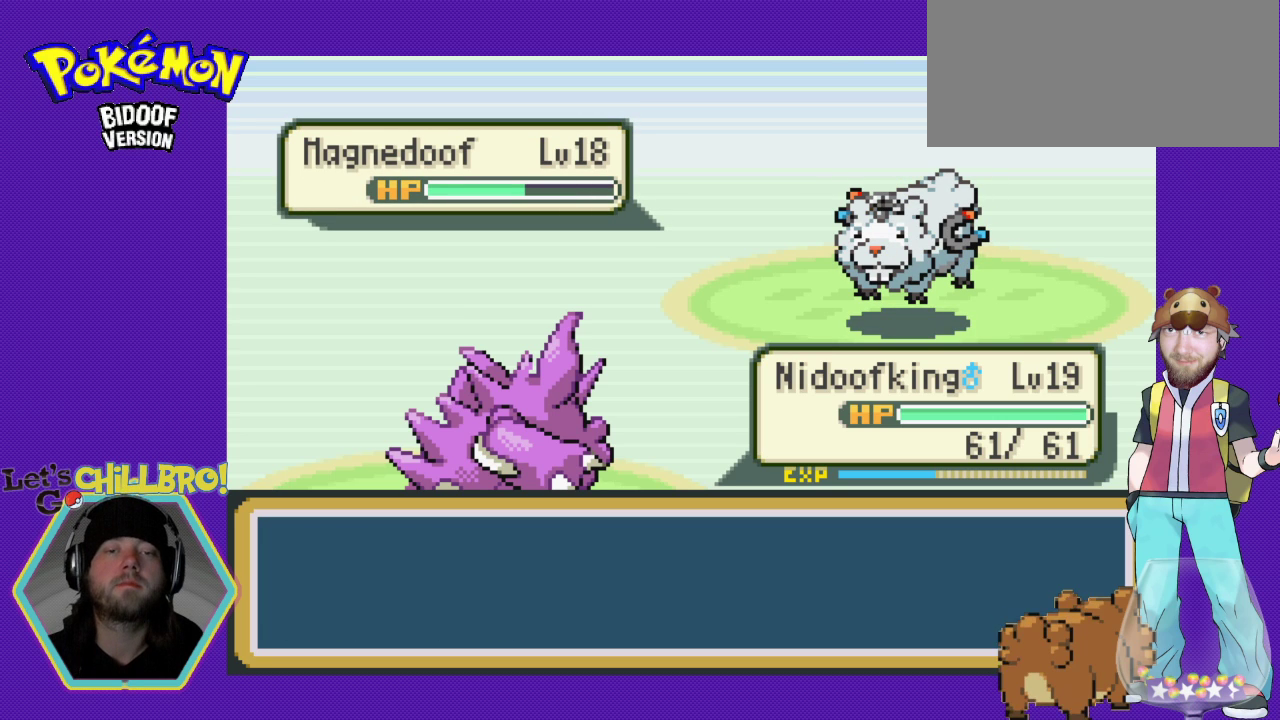
{"buttons": ["A"], "events": []}
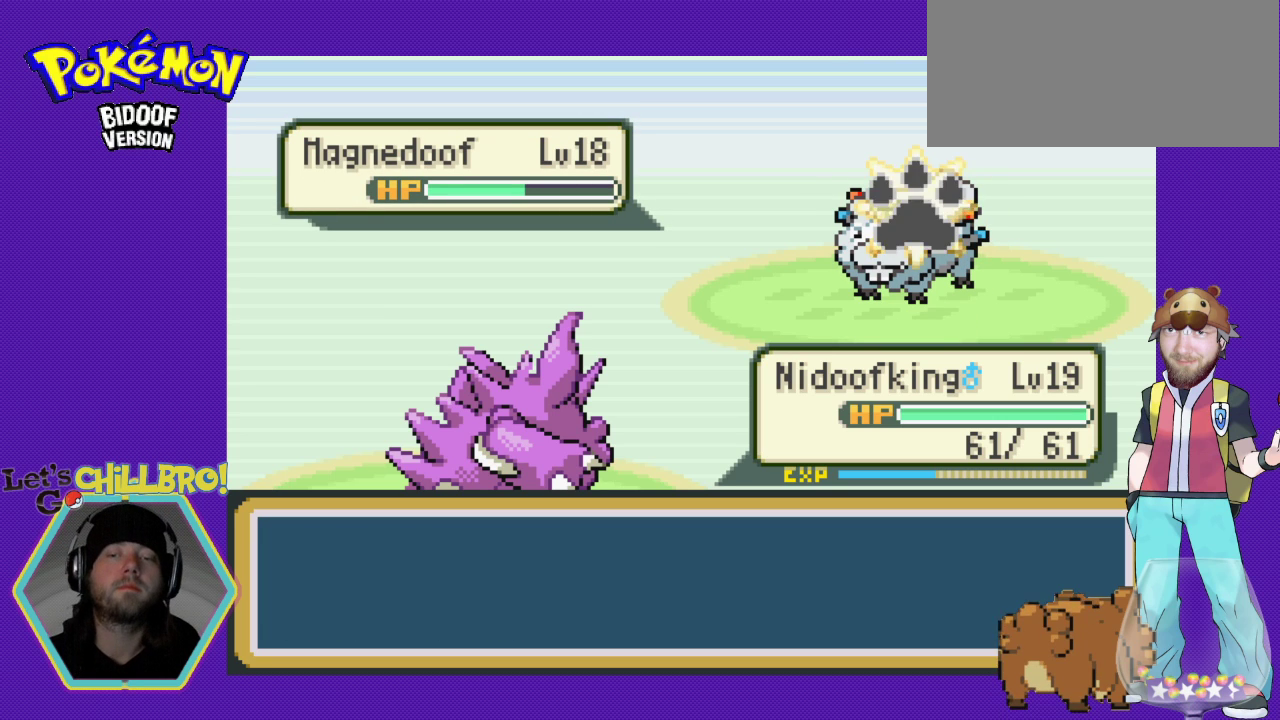
{"buttons": ["A"], "events": []}
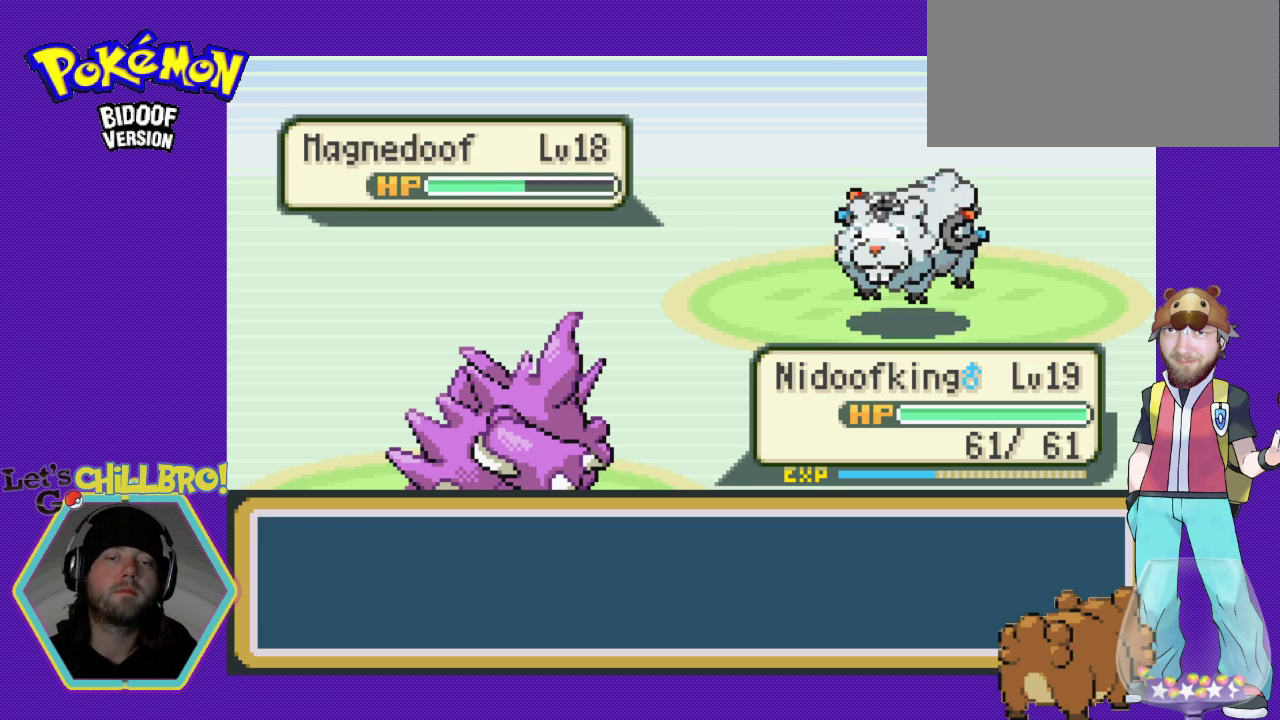
{"buttons": ["A"], "events": []}
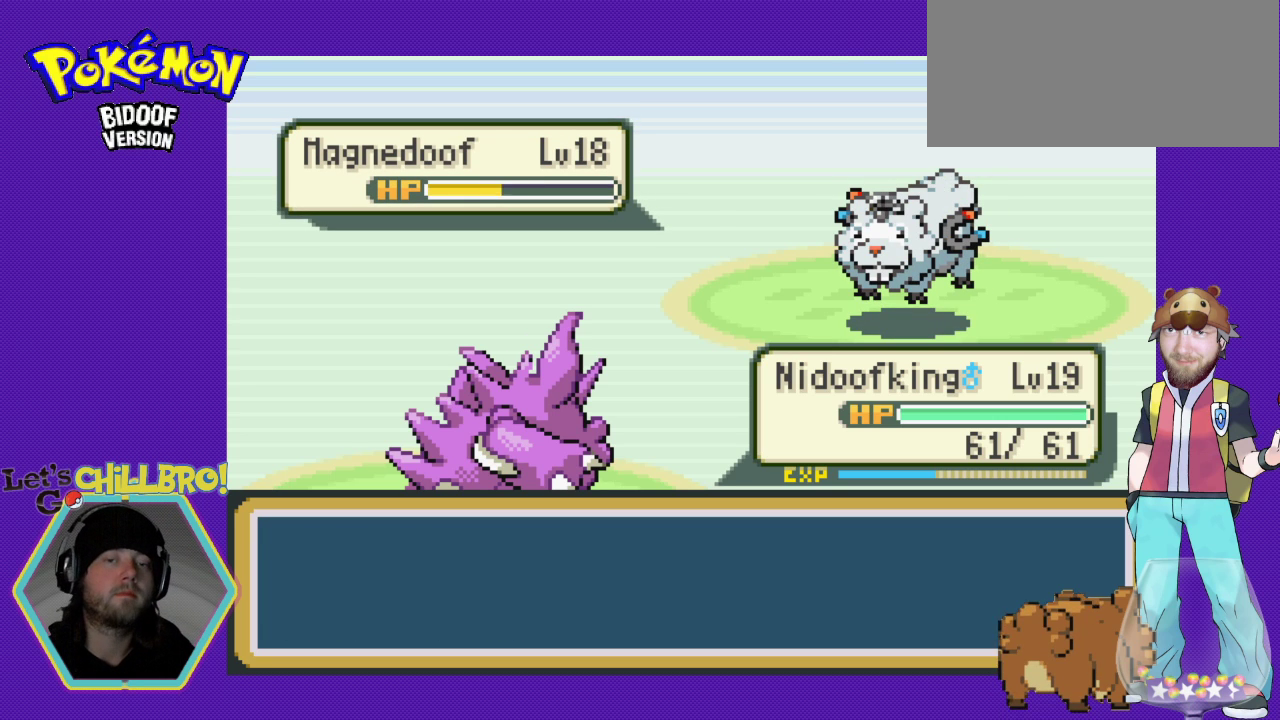
{"buttons": ["A"], "events": []}
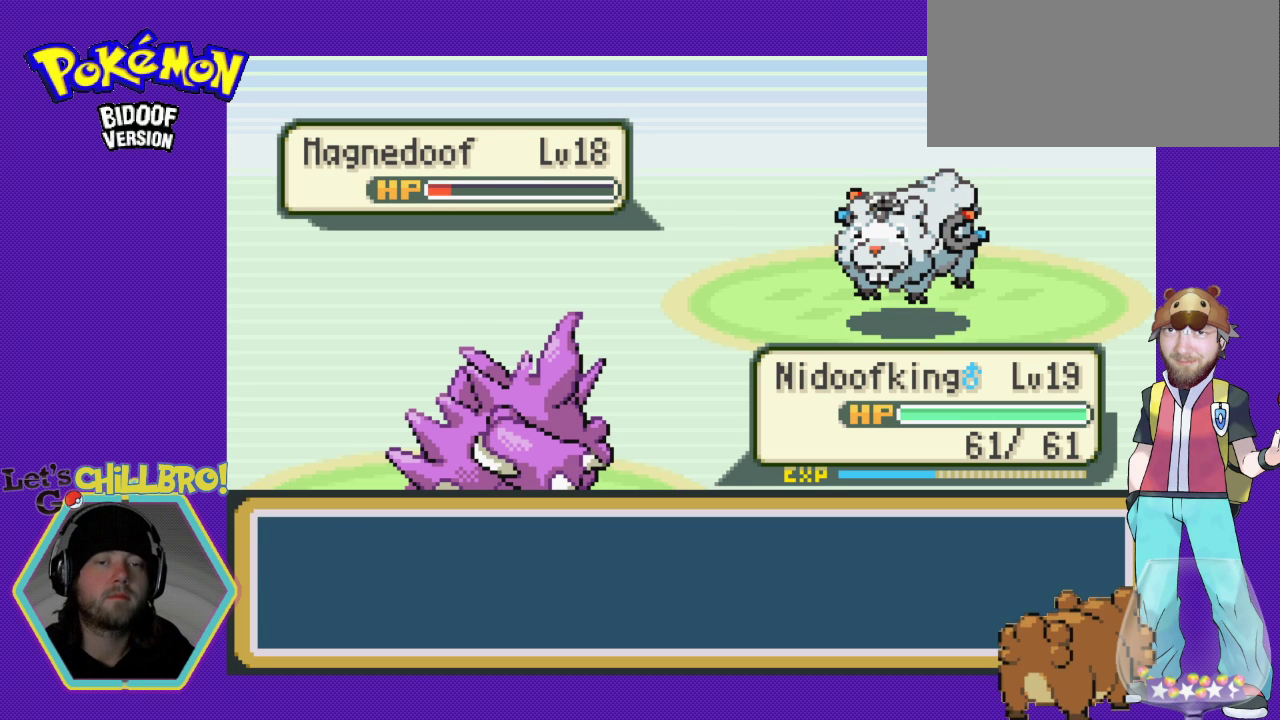
{"buttons": [], "events": [[333, "A", "up"]]}
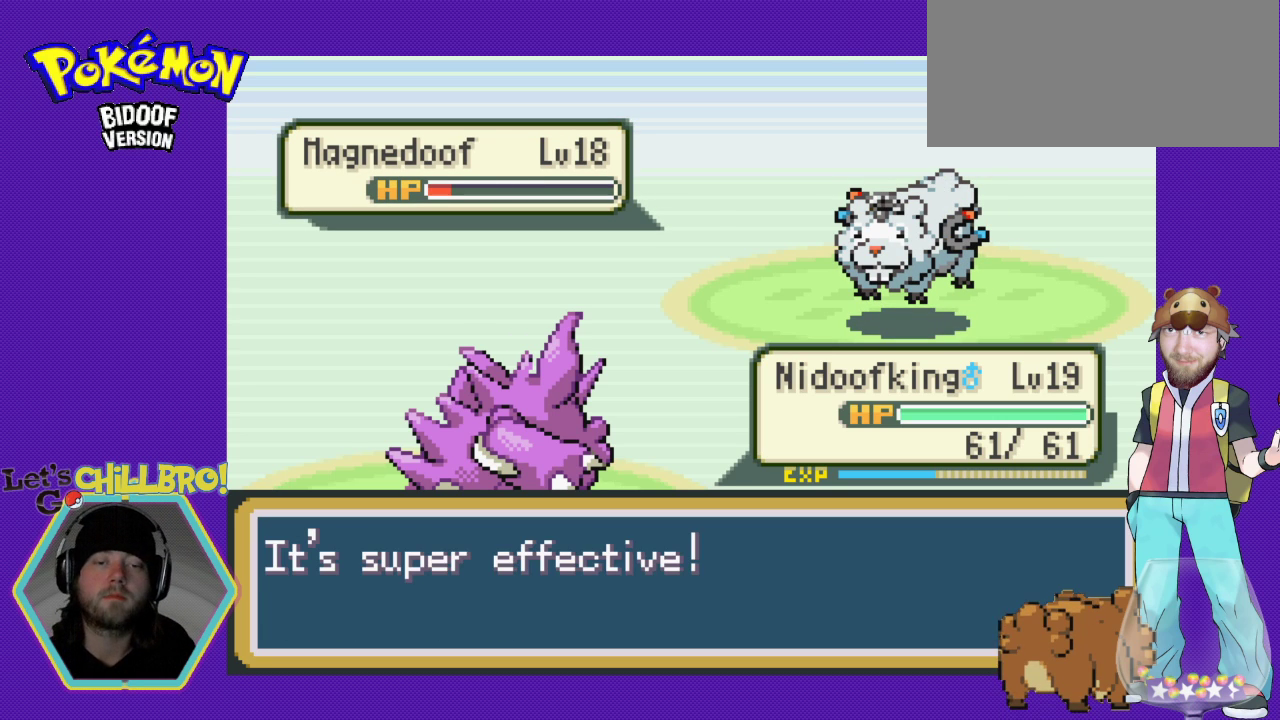
{"buttons": [], "events": [[33, "A", "down"], [167, "A", "up"]]}
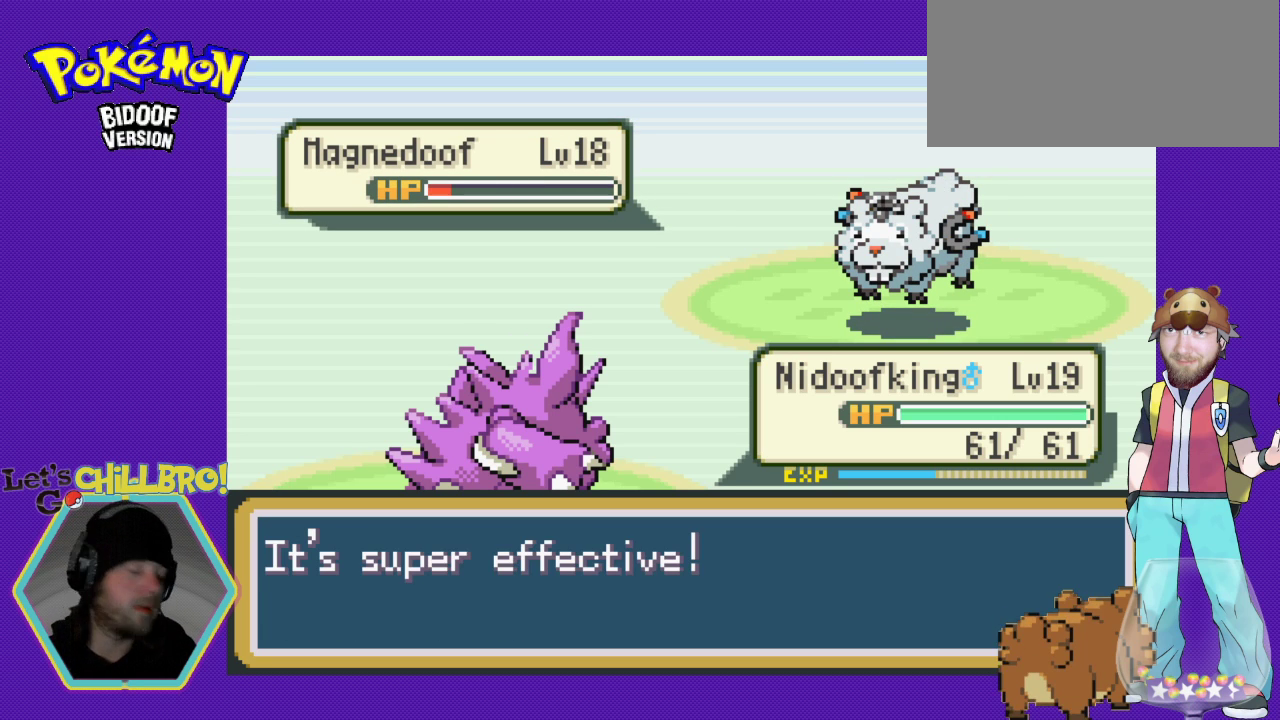
{"buttons": [], "events": []}
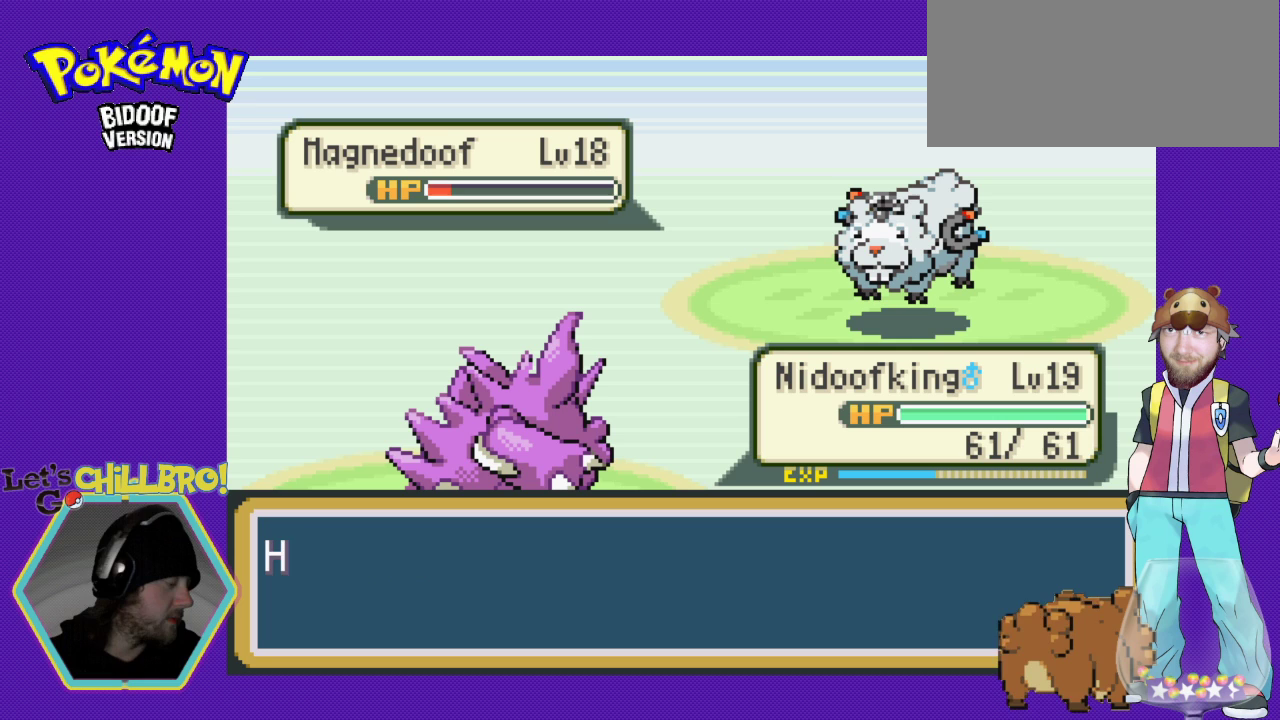
{"buttons": [], "events": []}
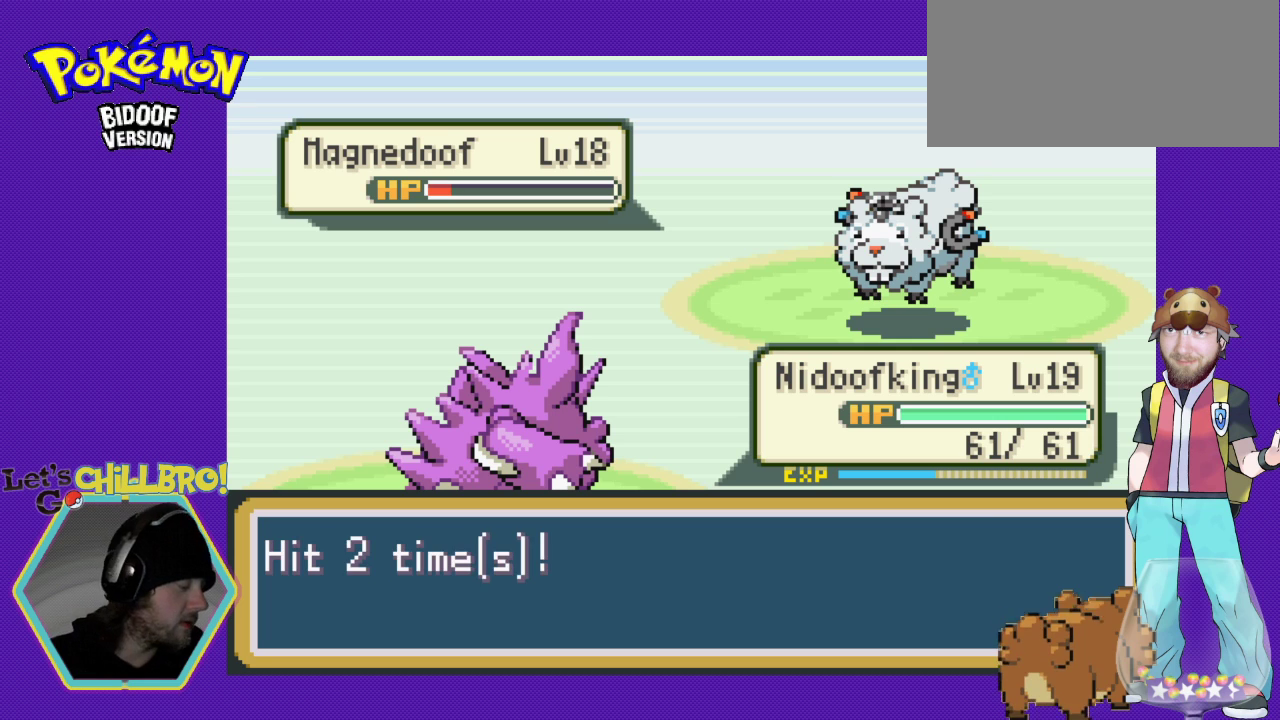
{"buttons": [], "events": []}
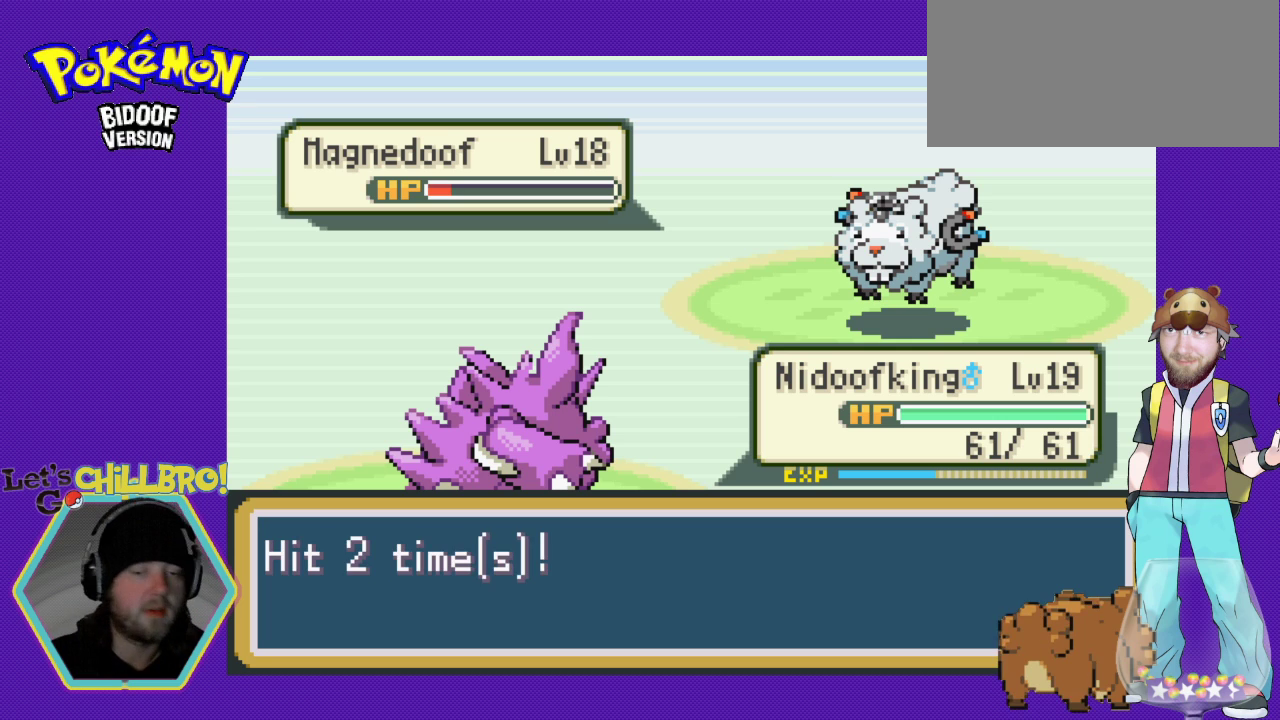
{"buttons": [], "events": [[333, "A", "down"], [467, "A", "up"]]}